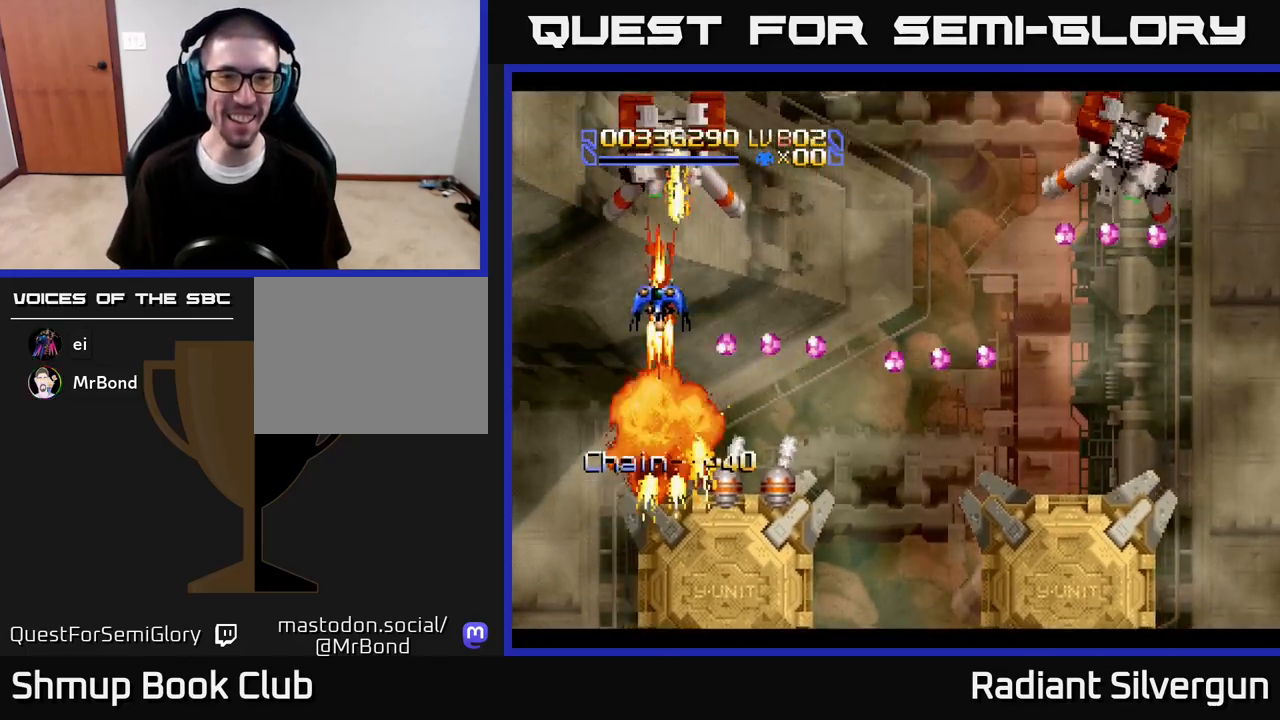
Gameplay with a controller (Xbox layout); each line is a JSON object with the inputs held at the frame after it (dt_ms = milliseconds from this image to that frame). "events" lists button and stick changes between this image and that frame as [ms after this image, input, new state], when the widget could be followed in between.
{"dt_ms": 500, "buttons": ["A", "DPAD_DOWN", "DPAD_LEFT"], "left_stick": "center", "right_stick": "center", "events": [[67, "DPAD_UP", "up"], [100, "DPAD_DOWN", "down"], [250, "A", "down"], [250, "DPAD_RIGHT", "up"], [333, "L1", "up"], [350, "DPAD_DOWN", "up"], [383, "DPAD_DOWN", "down"], [483, "DPAD_LEFT", "down"]]}
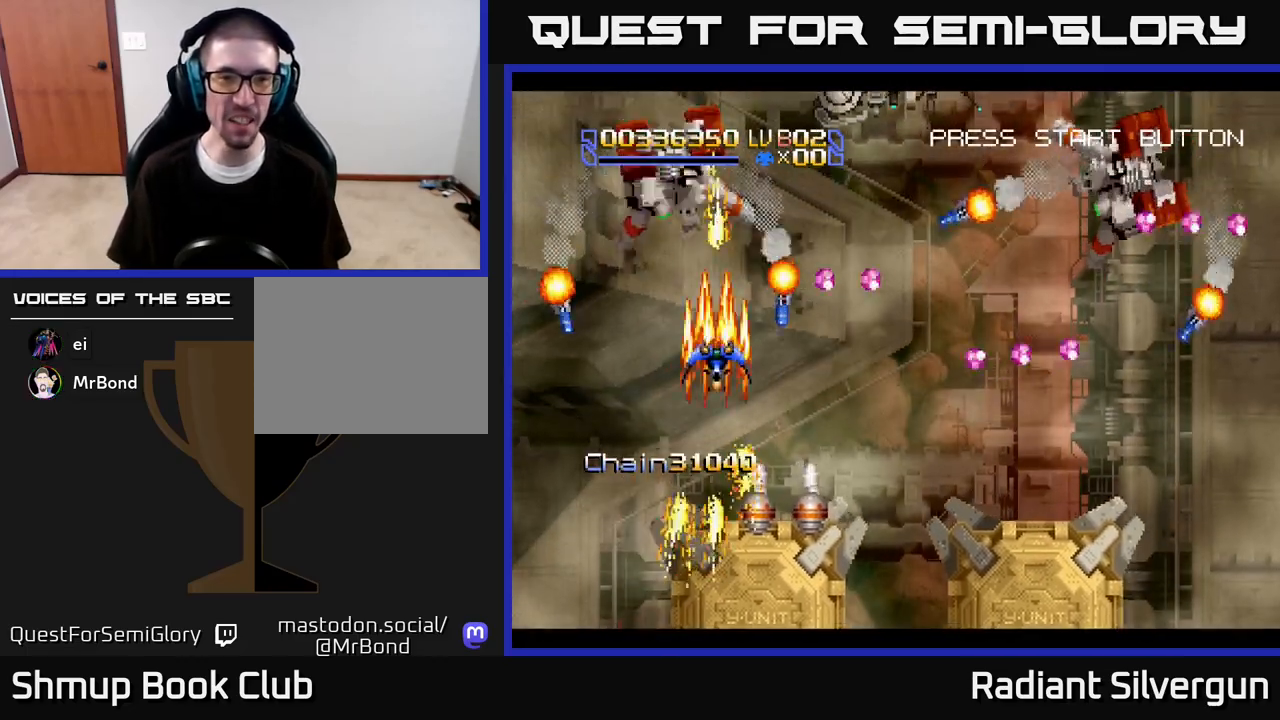
{"dt_ms": 500, "buttons": ["A", "DPAD_DOWN", "DPAD_RIGHT"], "left_stick": "center", "right_stick": "center"}
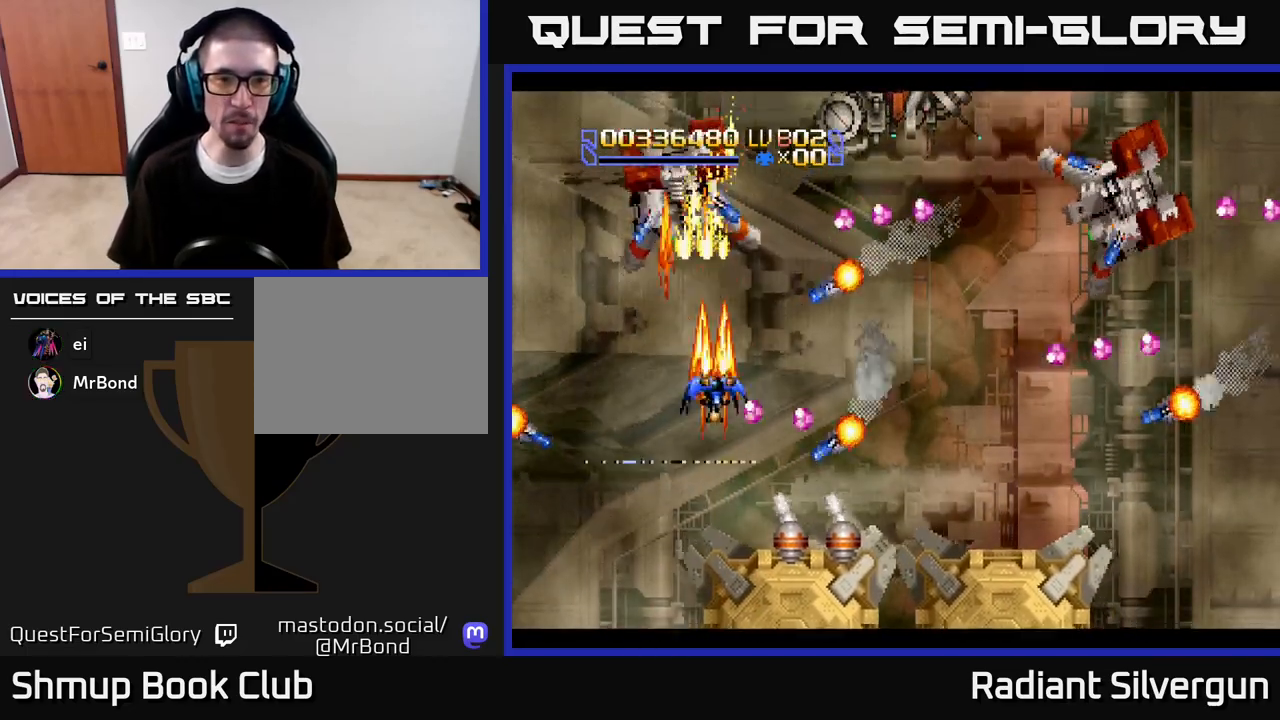
{"dt_ms": 1000, "buttons": ["L1", "DPAD_UP", "DPAD_RIGHT"], "left_stick": "center", "right_stick": "center"}
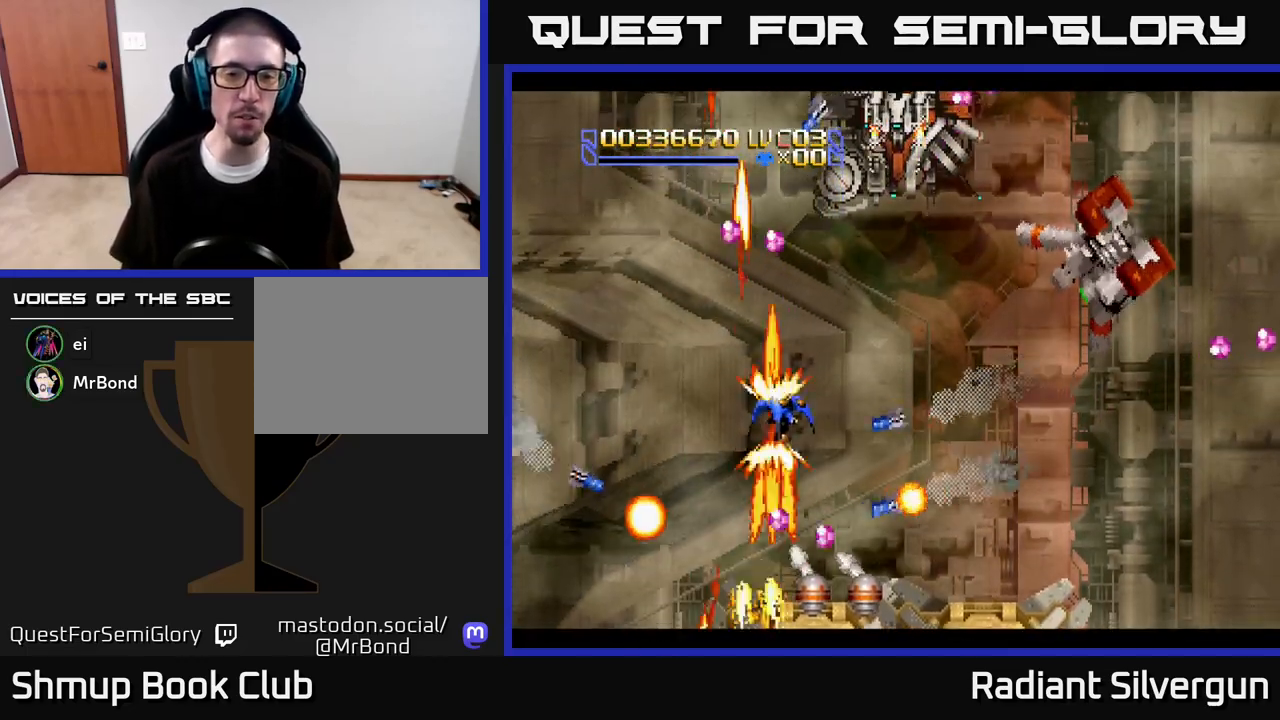
{"dt_ms": 1000, "buttons": ["A", "DPAD_RIGHT"], "left_stick": "center", "right_stick": "center"}